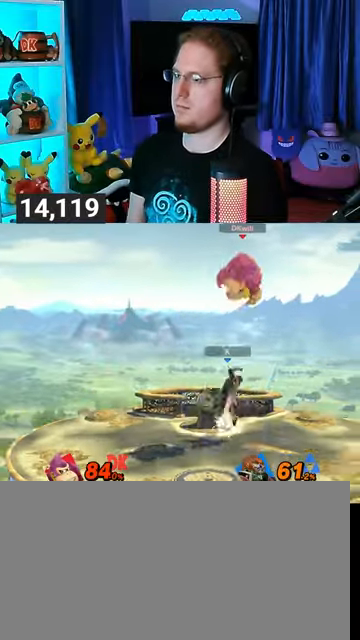
Gameplay with a controller (Nintendo layout); each line is a JSON object with the inputs held at the frame after it. "events" lists button and stick changes between this image and that frame as [ms after this image, input, new state], when the widget could be followed in between. Not read: L3 R3.
{"buttons": [], "left_stick": "left", "right_stick": "center", "events": [[100, "left_stick", "center"], [167, "X", "down"], [200, "X", "up"], [333, "left_stick", "left"]]}
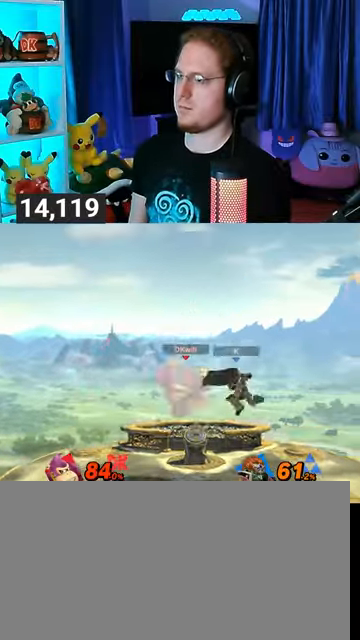
{"buttons": [], "left_stick": "left", "right_stick": "center", "events": [[133, "Y", "down"], [133, "left_stick", "right"], [167, "A", "down"], [233, "Y", "up"], [267, "A", "up"], [300, "left_stick", "left"], [333, "Y", "down"], [500, "Y", "up"]]}
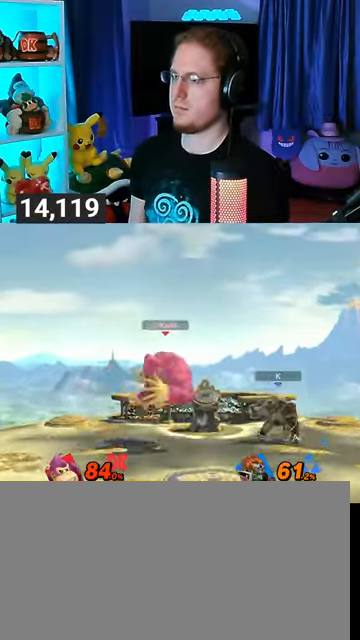
{"buttons": ["Y"], "left_stick": "left", "right_stick": "center", "events": [[367, "Y", "down"]]}
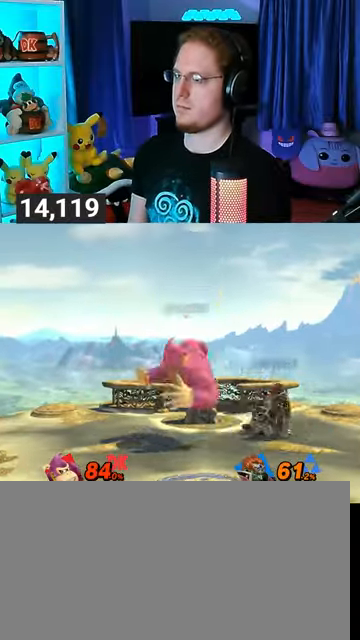
{"buttons": ["B"], "left_stick": "center", "right_stick": "center", "events": [[67, "Y", "up"], [133, "left_stick", "center"], [267, "left_stick", "left"], [367, "left_stick", "center"], [500, "B", "down"]]}
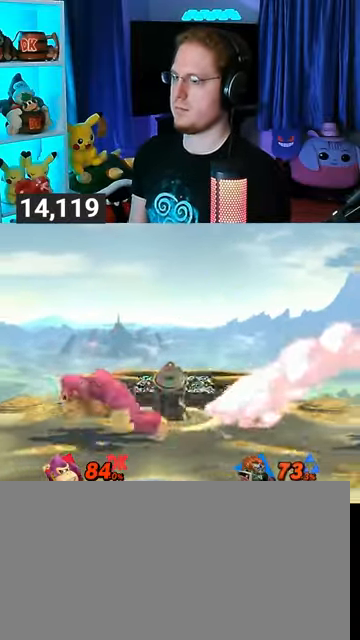
{"buttons": [], "left_stick": "right", "right_stick": "center", "events": [[67, "B", "up"], [67, "R1", "down"], [133, "R1", "up"], [267, "left_stick", "right"]]}
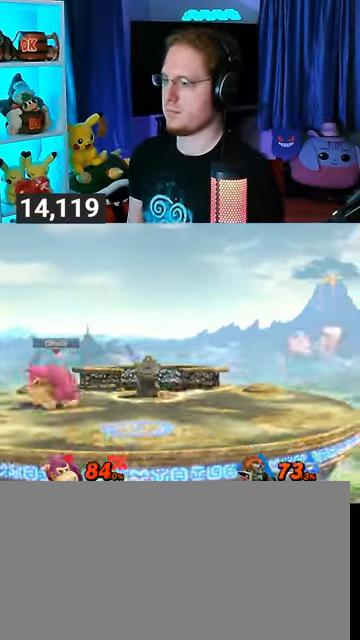
{"buttons": [], "left_stick": "right", "right_stick": "center", "events": []}
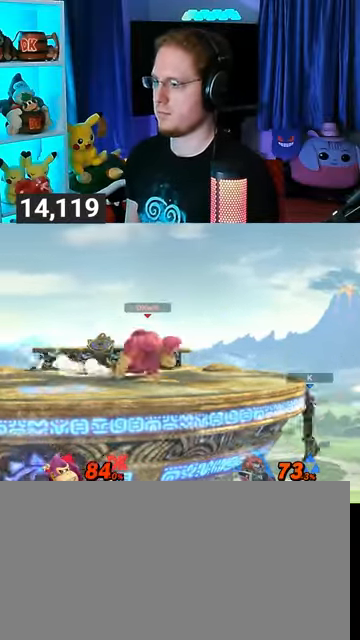
{"buttons": [], "left_stick": "left", "right_stick": "center", "events": [[100, "left_stick", "down"], [167, "left_stick", "center"], [267, "Y", "down"], [300, "A", "down"], [300, "Y", "up"], [367, "left_stick", "left"], [400, "A", "up"]]}
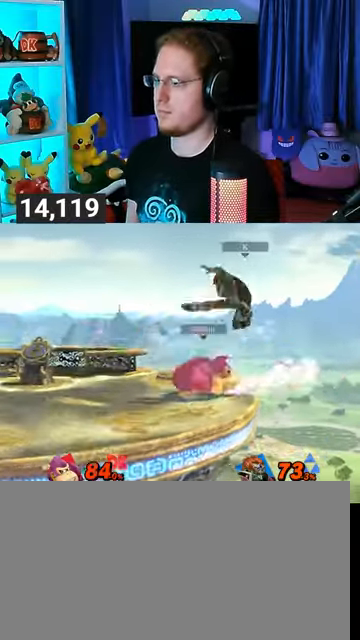
{"buttons": [], "left_stick": "down", "right_stick": "center", "events": [[367, "left_stick", "down"]]}
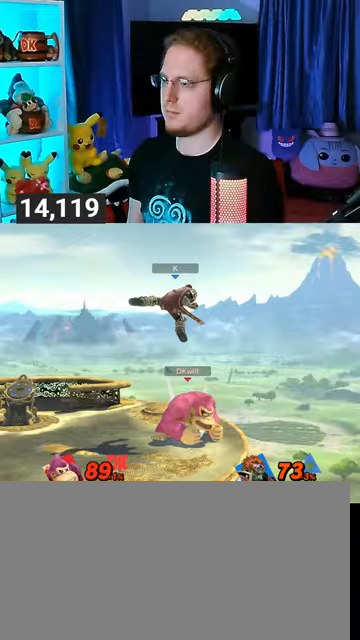
{"buttons": ["R1"], "left_stick": "center", "right_stick": "center", "events": [[67, "R1", "down"], [67, "left_stick", "left"], [500, "left_stick", "center"]]}
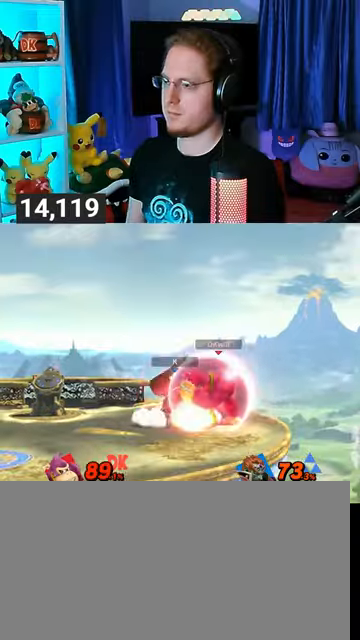
{"buttons": ["R1"], "left_stick": "center", "right_stick": "center", "events": []}
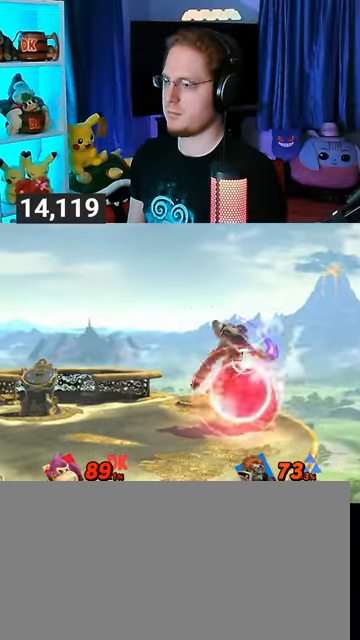
{"buttons": [], "left_stick": "down-left", "right_stick": "center", "events": [[33, "Y", "down"], [67, "R1", "up"], [167, "left_stick", "left"], [267, "Y", "up"], [467, "left_stick", "down-left"]]}
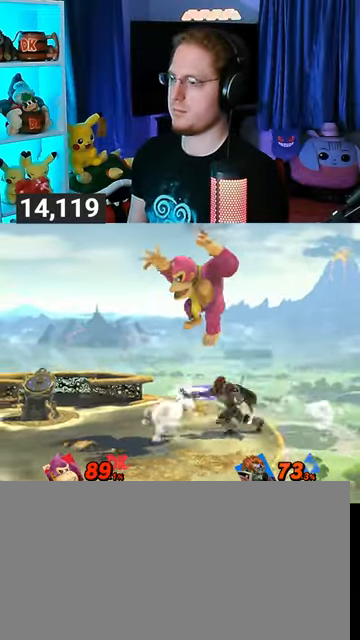
{"buttons": [], "left_stick": "center", "right_stick": "center", "events": [[300, "left_stick", "center"]]}
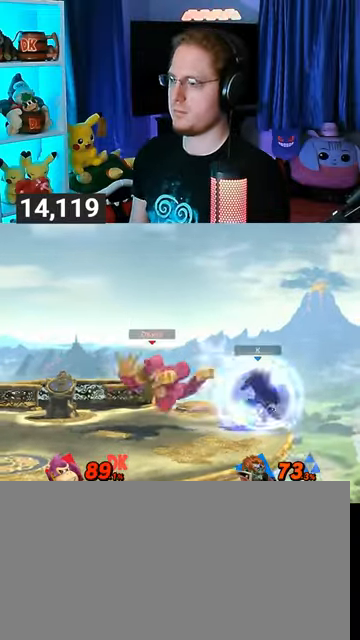
{"buttons": [], "left_stick": "left", "right_stick": "center", "events": [[67, "B", "down"], [100, "B", "up"], [167, "R1", "down"], [233, "R1", "up"], [400, "left_stick", "left"]]}
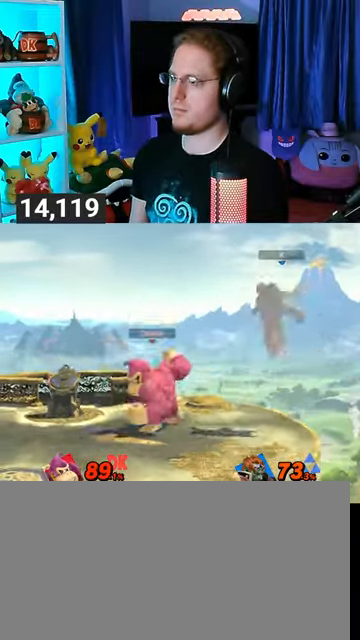
{"buttons": [], "left_stick": "center", "right_stick": "center", "events": [[67, "left_stick", "center"], [167, "left_stick", "right"], [367, "left_stick", "center"]]}
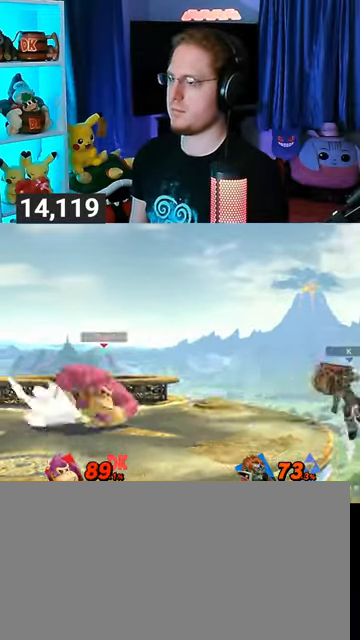
{"buttons": [], "left_stick": "up-right", "right_stick": "center", "events": [[167, "Y", "down"], [233, "Y", "up"], [467, "left_stick", "up-right"]]}
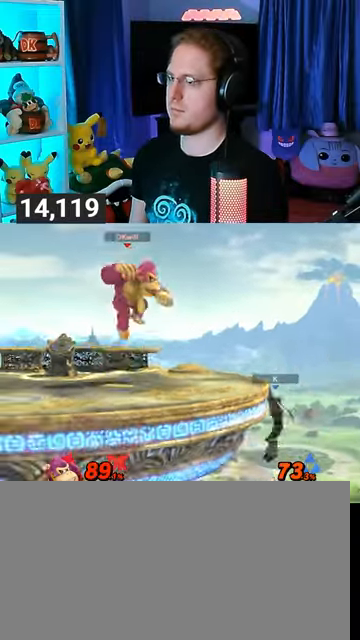
{"buttons": ["A"], "left_stick": "center", "right_stick": "center", "events": [[100, "left_stick", "down"], [267, "left_stick", "center"], [400, "Y", "down"], [467, "A", "down"], [467, "Y", "up"]]}
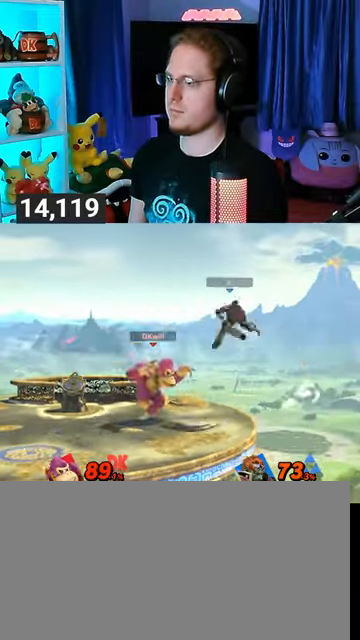
{"buttons": [], "left_stick": "down-left", "right_stick": "center", "events": [[33, "A", "up"], [33, "left_stick", "up-left"], [100, "Y", "down"], [433, "Y", "up"], [500, "left_stick", "down-left"]]}
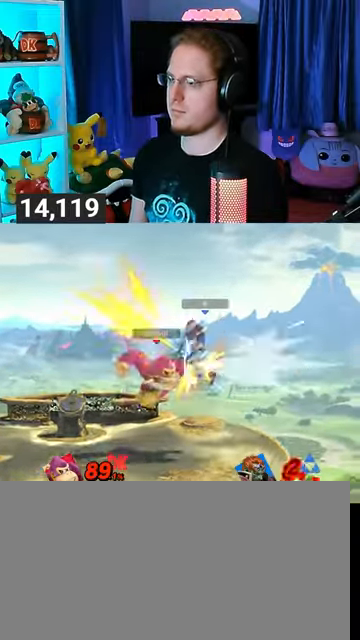
{"buttons": [], "left_stick": "center", "right_stick": "center", "events": [[133, "left_stick", "center"], [200, "B", "down"], [300, "B", "up"], [333, "R1", "down"], [367, "R1", "up"]]}
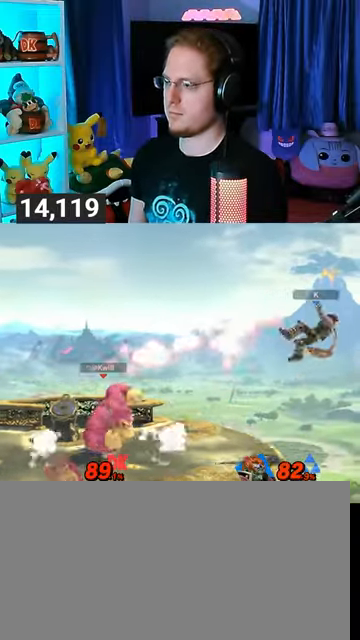
{"buttons": [], "left_stick": "right", "right_stick": "center", "events": [[167, "left_stick", "right"]]}
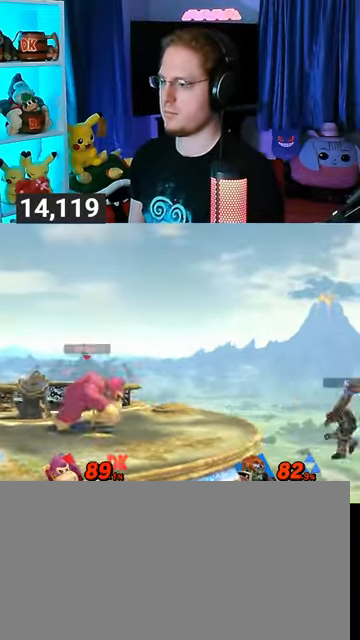
{"buttons": [], "left_stick": "down-right", "right_stick": "center", "events": [[67, "left_stick", "down-right"], [333, "A", "down"], [367, "A", "up"], [433, "A", "down"], [500, "A", "up"]]}
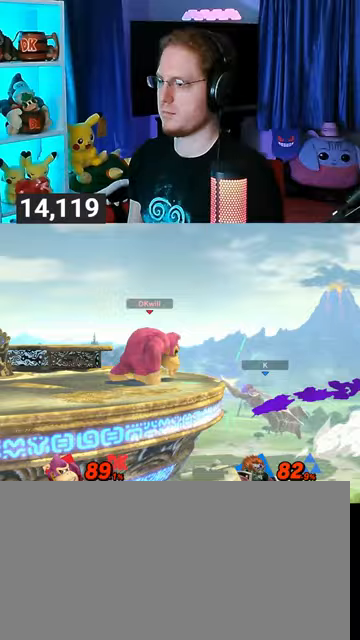
{"buttons": [], "left_stick": "left", "right_stick": "center", "events": [[67, "A", "down"], [167, "A", "up"], [267, "left_stick", "center"], [400, "left_stick", "left"]]}
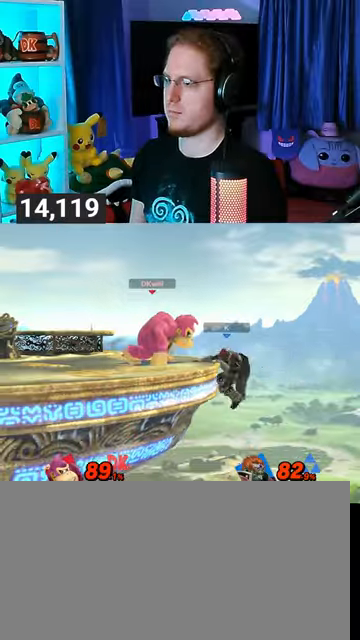
{"buttons": [], "left_stick": "center", "right_stick": "center", "events": [[167, "left_stick", "center"], [433, "Y", "down"], [467, "Y", "up"]]}
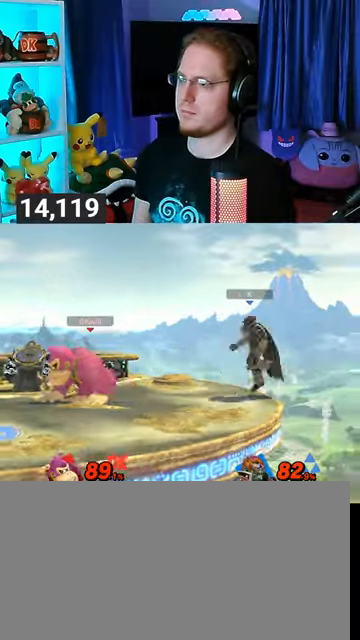
{"buttons": [], "left_stick": "left", "right_stick": "right", "events": [[400, "left_stick", "left"], [467, "right_stick", "right"]]}
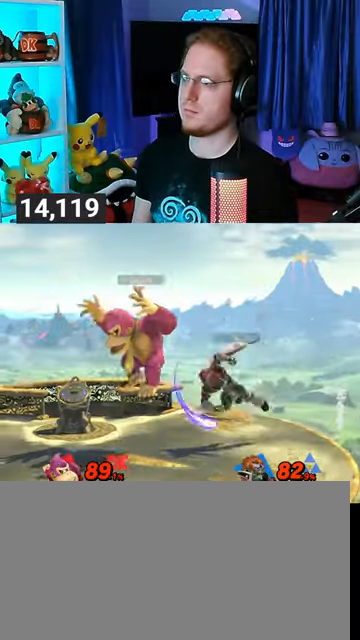
{"buttons": [], "left_stick": "center", "right_stick": "center", "events": [[33, "right_stick", "center"], [133, "left_stick", "down-left"], [367, "left_stick", "center"]]}
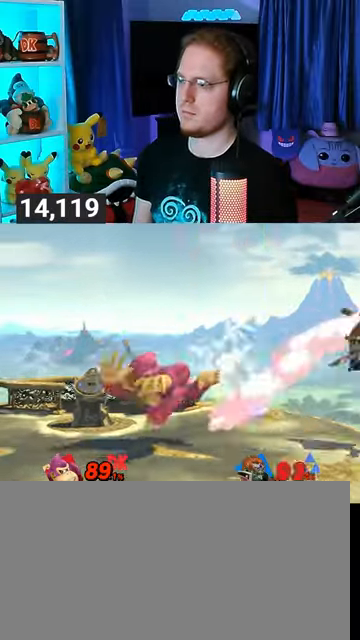
{"buttons": [], "left_stick": "center", "right_stick": "center", "events": [[33, "left_stick", "right"], [233, "left_stick", "center"], [300, "B", "down"], [367, "B", "up"], [367, "R1", "down"], [500, "R1", "up"]]}
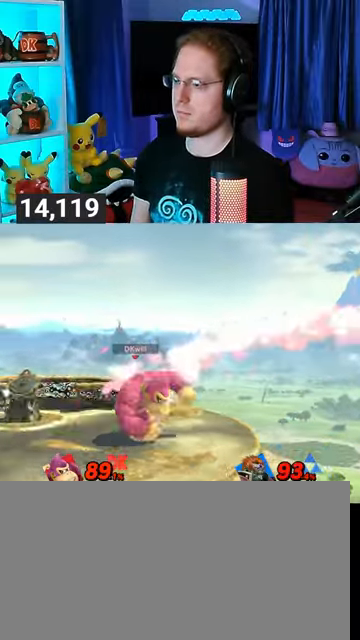
{"buttons": [], "left_stick": "right", "right_stick": "center", "events": [[300, "left_stick", "right"]]}
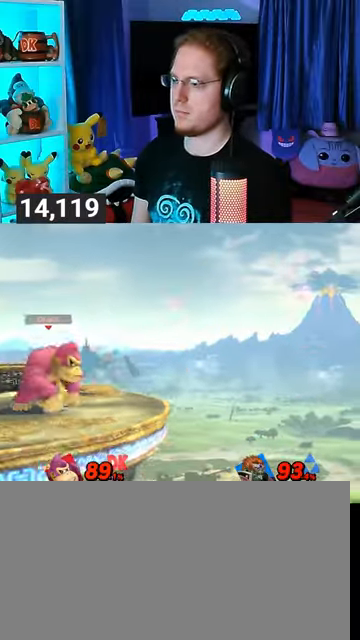
{"buttons": [], "left_stick": "right", "right_stick": "center", "events": [[67, "left_stick", "center"], [333, "left_stick", "right"]]}
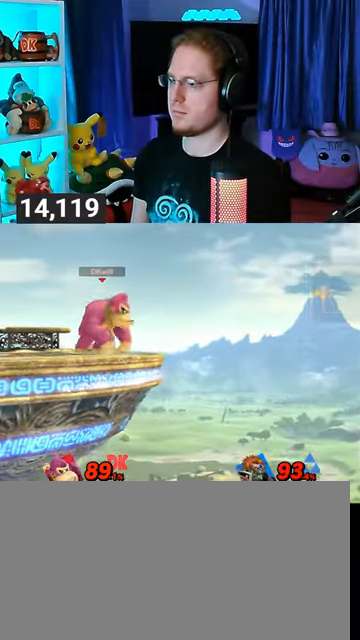
{"buttons": [], "left_stick": "center", "right_stick": "center", "events": [[133, "left_stick", "center"], [367, "Y", "down"], [400, "Y", "up"]]}
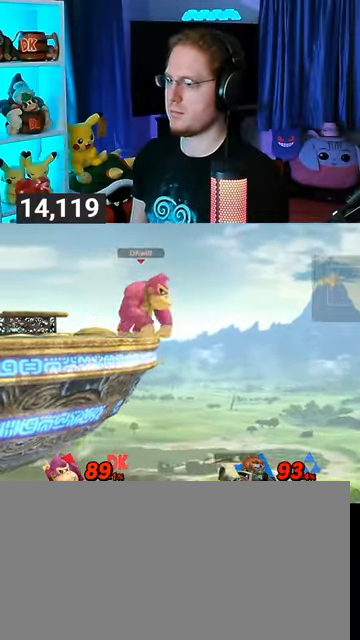
{"buttons": [], "left_stick": "down", "right_stick": "center", "events": [[233, "left_stick", "up"], [367, "left_stick", "left"], [433, "left_stick", "down"]]}
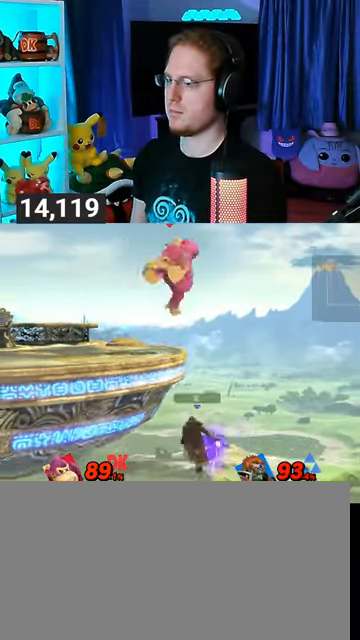
{"buttons": [], "left_stick": "left", "right_stick": "center", "events": [[33, "left_stick", "center"], [367, "Y", "down"], [367, "left_stick", "left"], [433, "Y", "up"]]}
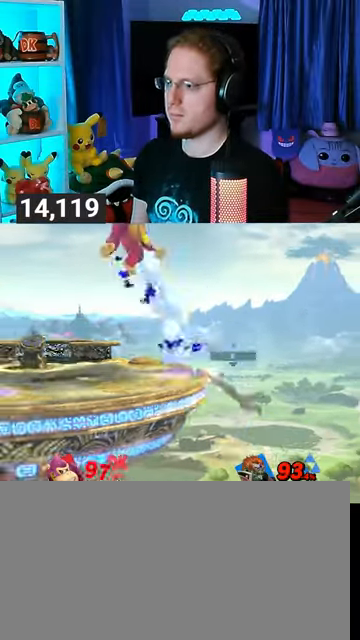
{"buttons": [], "left_stick": "center", "right_stick": "center", "events": [[200, "left_stick", "center"], [333, "left_stick", "left"], [500, "left_stick", "center"]]}